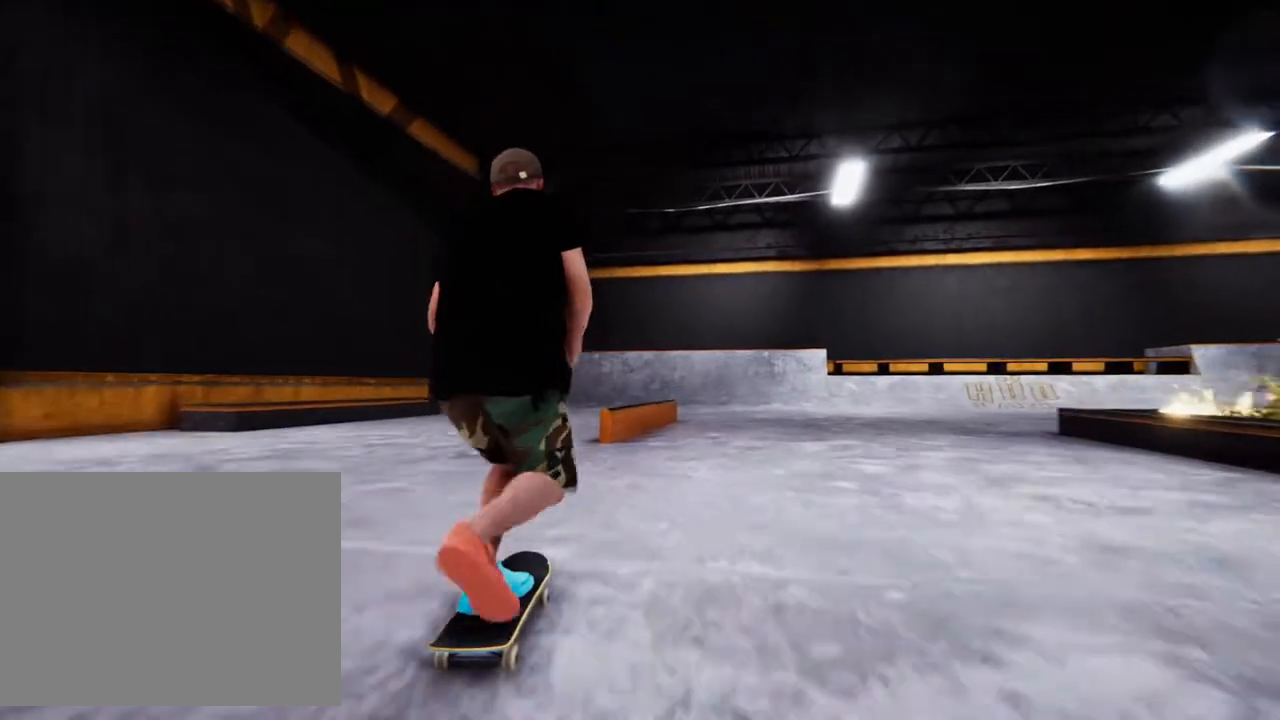
Gameplay with a controller (PlayStation layout); each line is a JSON object with the inputs held at the frame after it (dt_ms = milliseconds from this image to that frame). "events" lists button and stick changes between this image and that frame as [ms after this image, input, new state], when the widget could be followed in between. Not read: HOME L3 R3.
{"dt_ms": 500, "buttons": [], "left_stick": "center", "right_stick": "center", "events": [[33, "L2", "up"], [33, "R2", "up"], [33, "left_stick", "center"], [50, "right_stick", "center"], [133, "L2", "down"], [133, "R2", "down"], [133, "left_stick", "up-left"], [133, "right_stick", "up"], [233, "left_stick", "center"], [250, "L2", "up"], [250, "R2", "up"], [250, "right_stick", "center"]]}
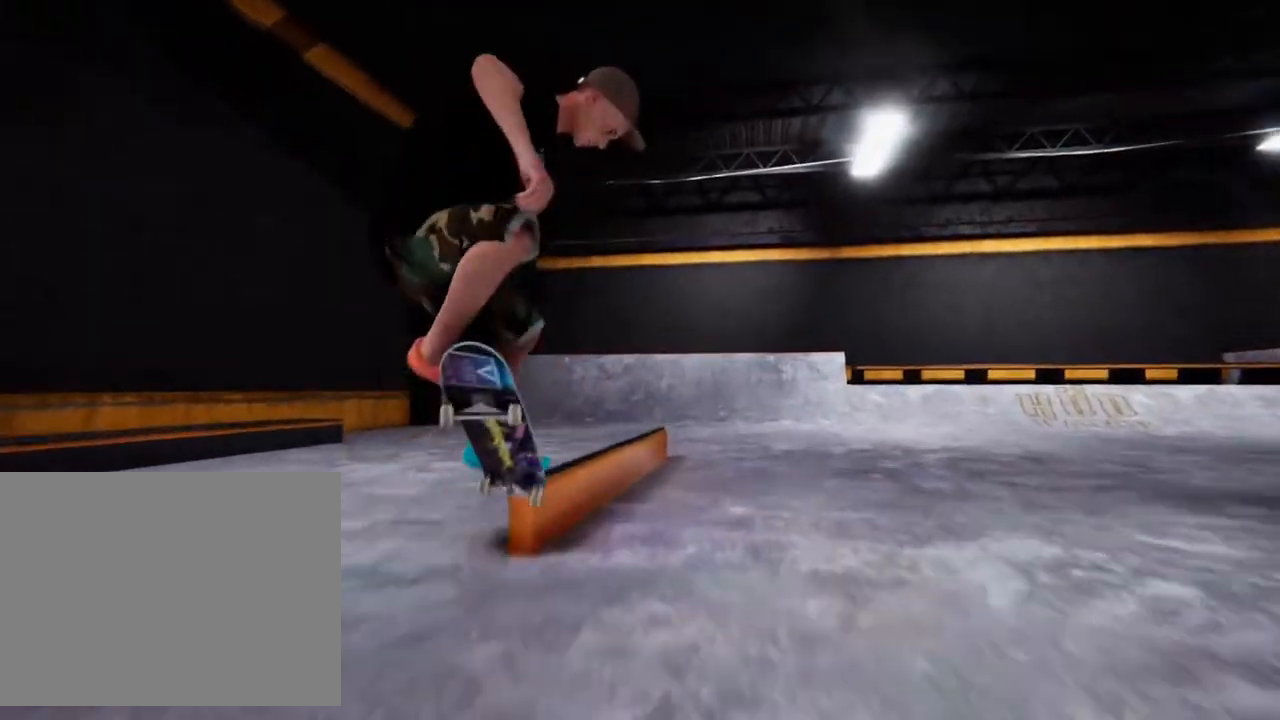
{"dt_ms": 500, "buttons": [], "left_stick": "center", "right_stick": "center", "events": []}
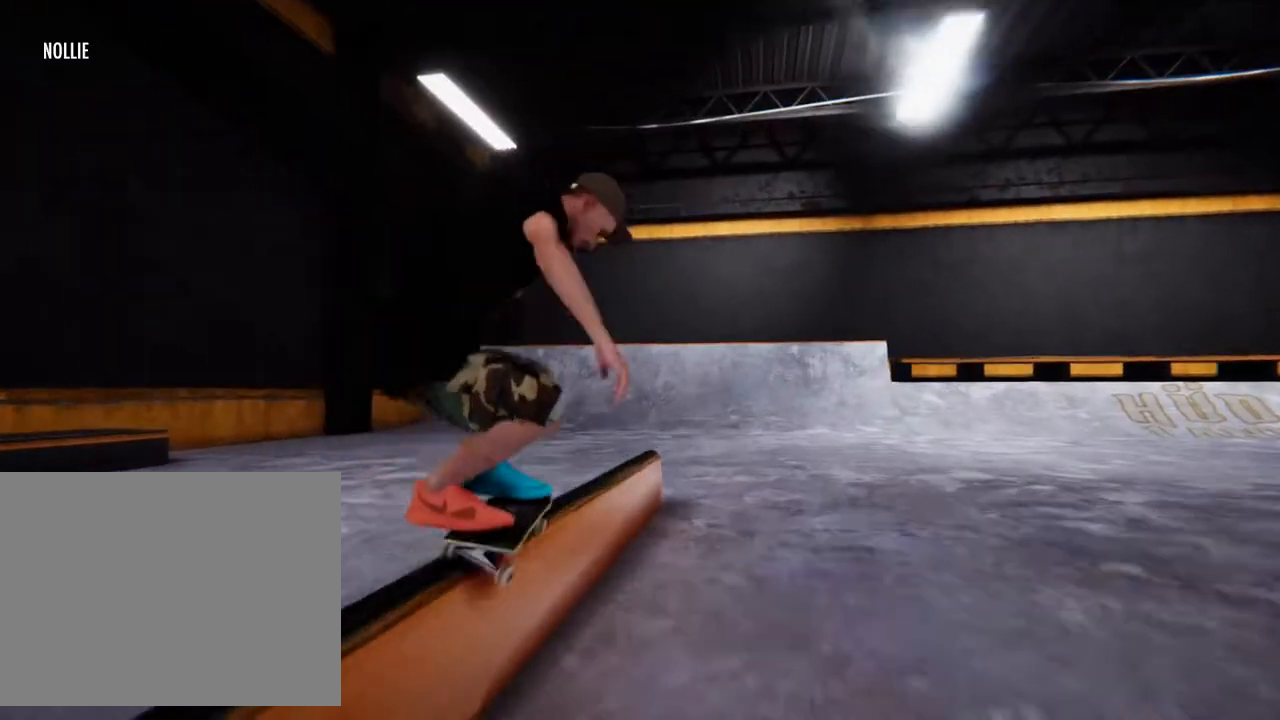
{"dt_ms": 1000, "buttons": [], "left_stick": "right", "right_stick": "center", "events": [[533, "left_stick", "right"], [633, "left_stick", "center"], [700, "left_stick", "right"]]}
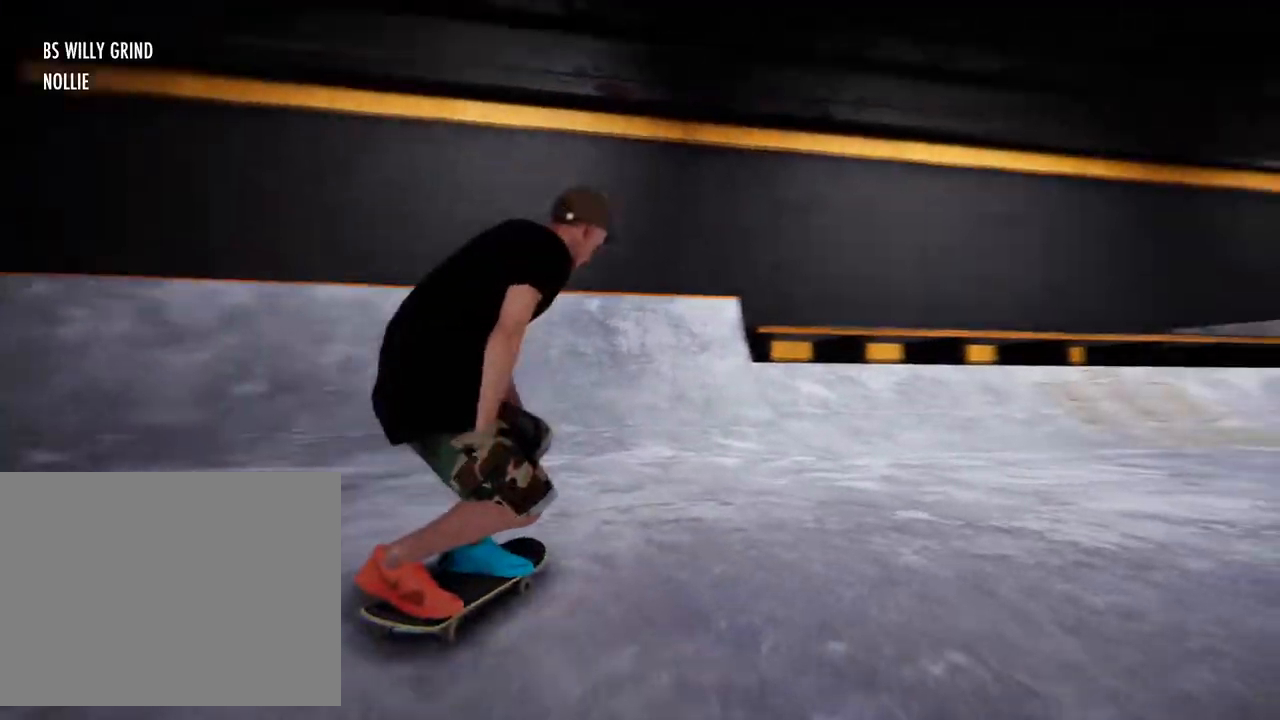
{"dt_ms": 1000, "buttons": ["CROSS"], "left_stick": "center", "right_stick": "center", "events": [[183, "CROSS", "down"], [283, "left_stick", "center"], [317, "CROSS", "up"], [333, "left_stick", "right"], [367, "CROSS", "down"], [467, "left_stick", "center"], [500, "CROSS", "up"], [533, "left_stick", "right"], [567, "CROSS", "down"], [683, "CROSS", "up"], [767, "CROSS", "down"], [850, "left_stick", "center"], [917, "CROSS", "up"], [983, "CROSS", "down"]]}
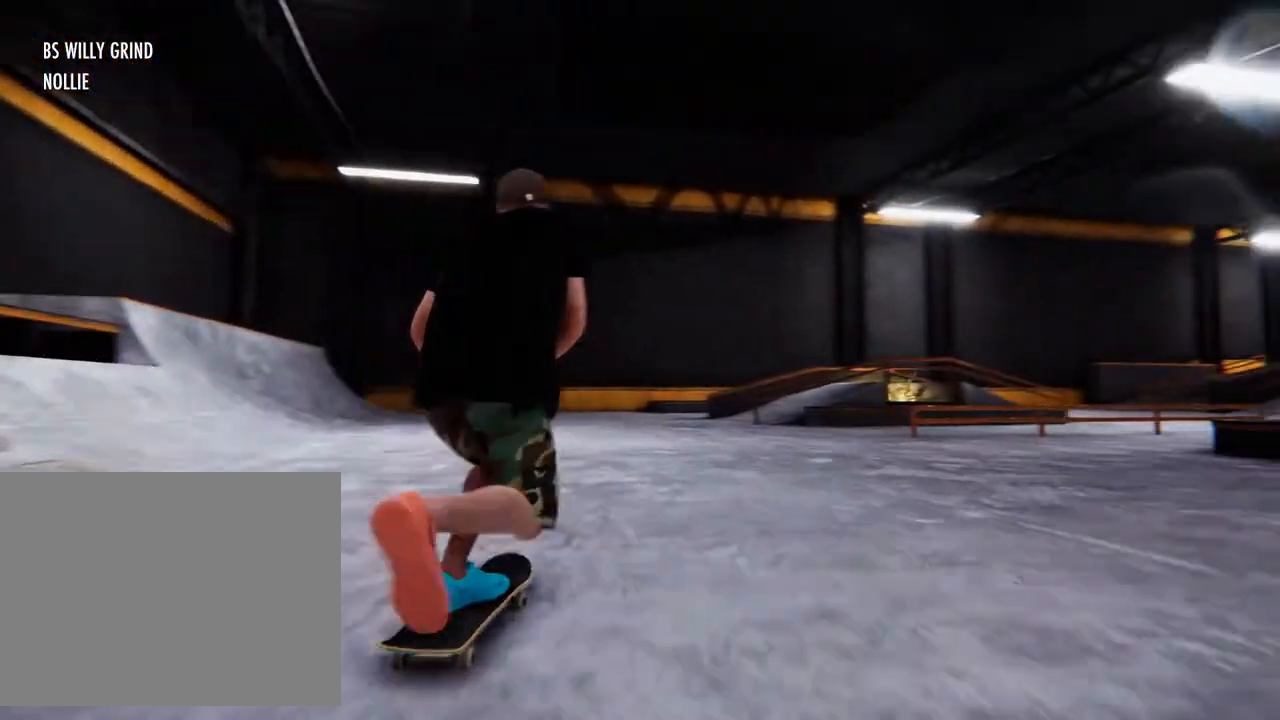
{"dt_ms": 500, "buttons": ["CROSS"], "left_stick": "down-right", "right_stick": "center", "events": [[67, "left_stick", "down-right"], [133, "CROSS", "up"], [233, "CROSS", "down"]]}